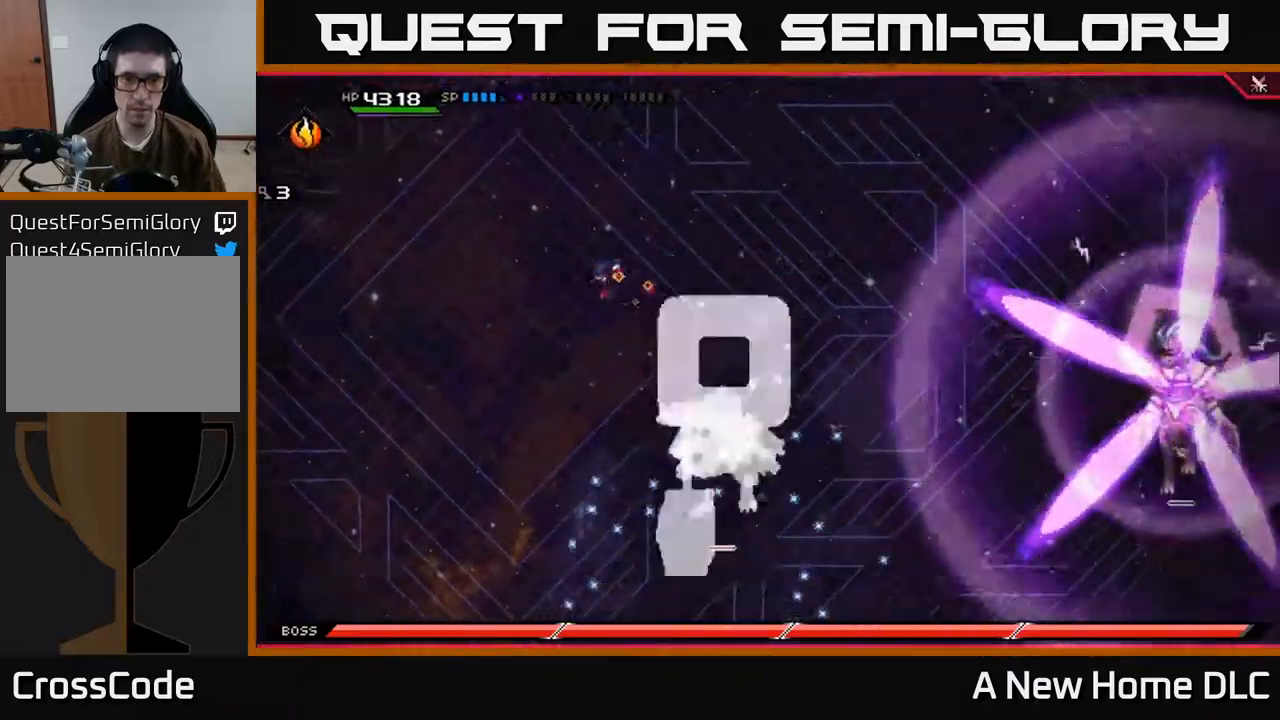
Gameplay with a controller (Xbox layout); each line is a JSON object with the inputs held at the frame after it. "events" lists button and stick changes between this image and that frame as [ms after this image, input, new state], when the widget could be followed in between.
{"buttons": [], "left_stick": "down", "right_stick": "center", "events": [[17, "left_stick", "down-left"], [300, "left_stick", "down"]]}
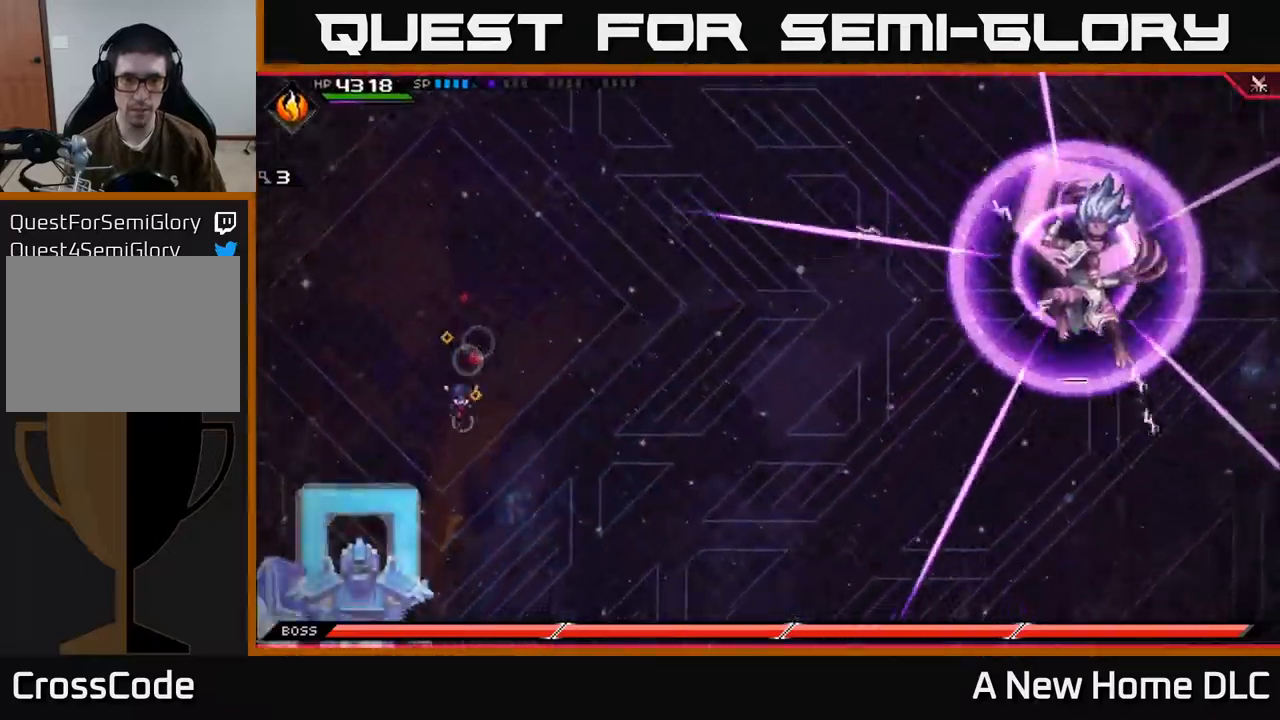
{"buttons": [], "left_stick": "down-right", "right_stick": "center", "events": [[133, "left_stick", "down-right"], [400, "L1", "down"], [500, "L1", "up"]]}
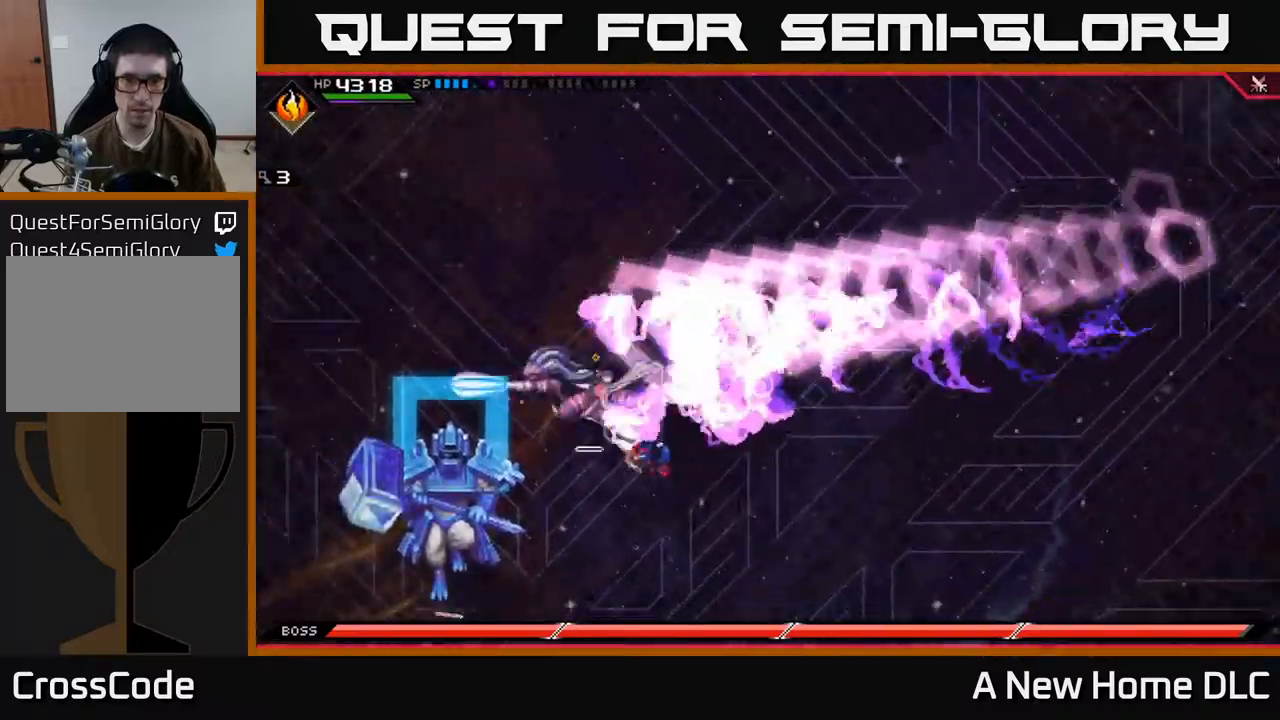
{"buttons": ["L1"], "left_stick": "up", "right_stick": "center", "events": [[183, "left_stick", "up-right"], [333, "left_stick", "up"], [467, "L1", "down"]]}
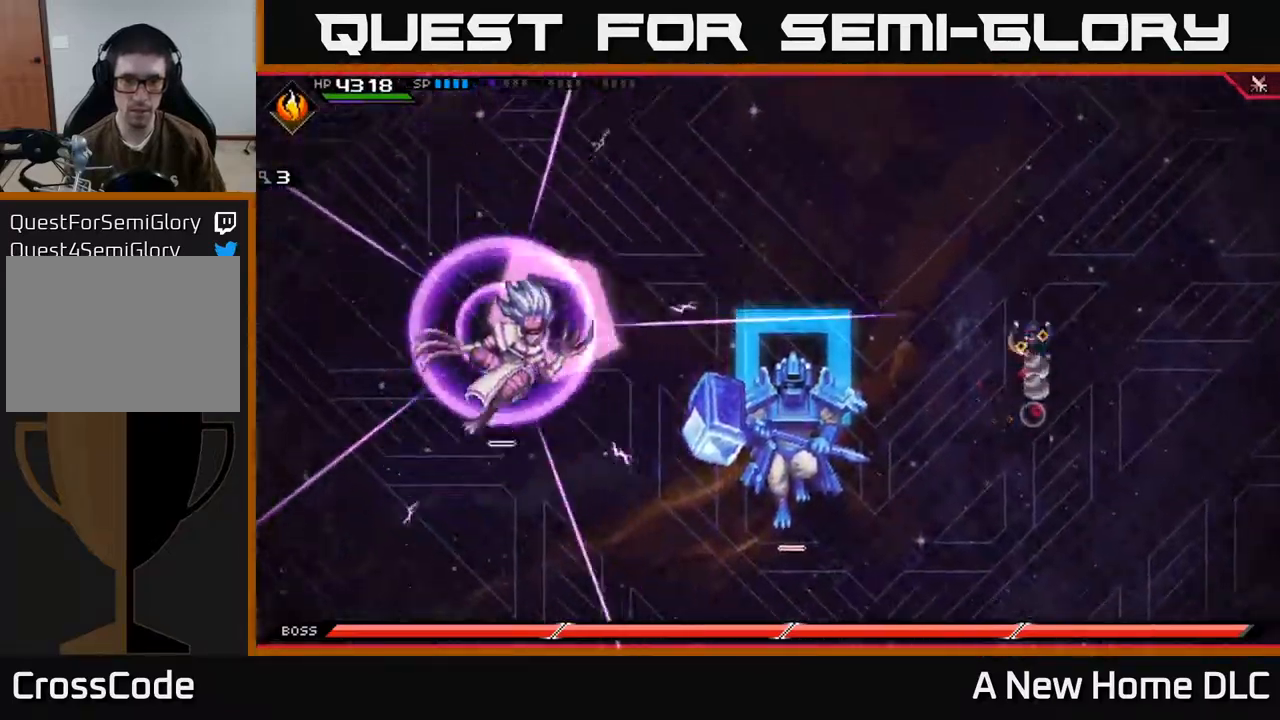
{"buttons": [], "left_stick": "down-left", "right_stick": "center", "events": [[83, "L1", "up"], [167, "L1", "down"], [217, "left_stick", "up-left"], [250, "L1", "up"], [450, "left_stick", "down-left"]]}
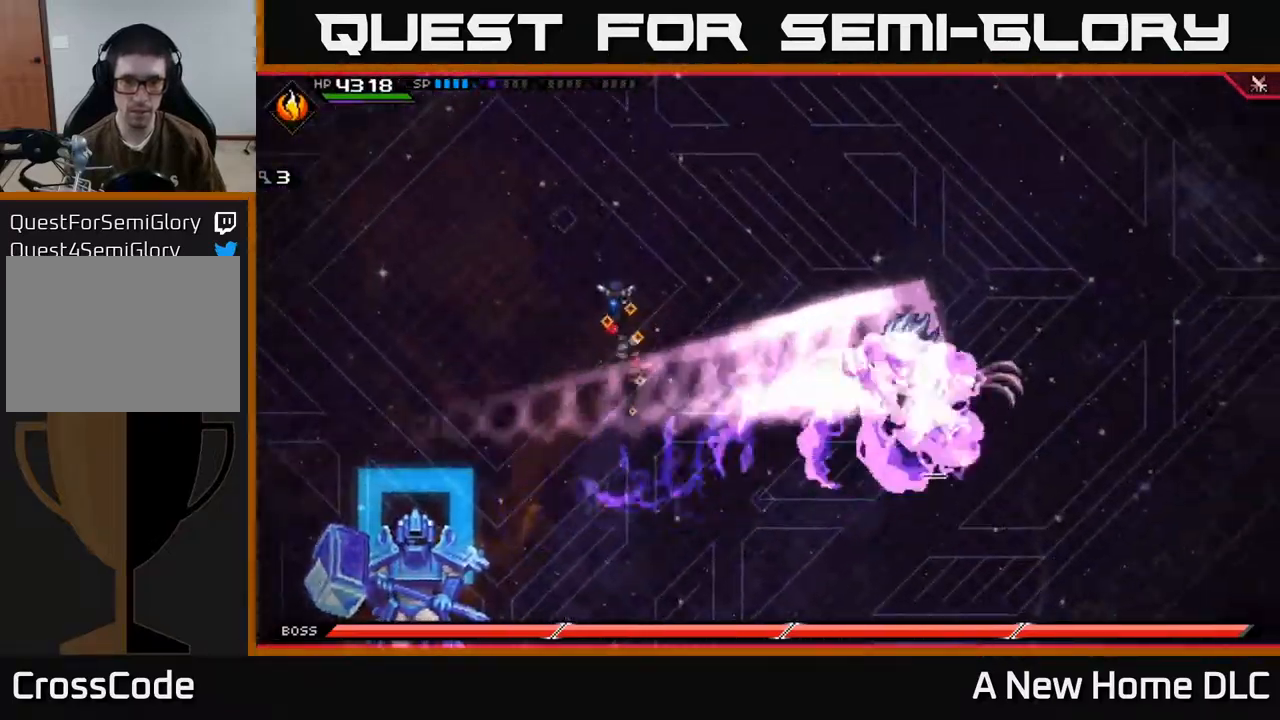
{"buttons": ["R2"], "left_stick": "down-left", "right_stick": "down-left", "events": [[267, "right_stick", "down-left"], [350, "R2", "down"]]}
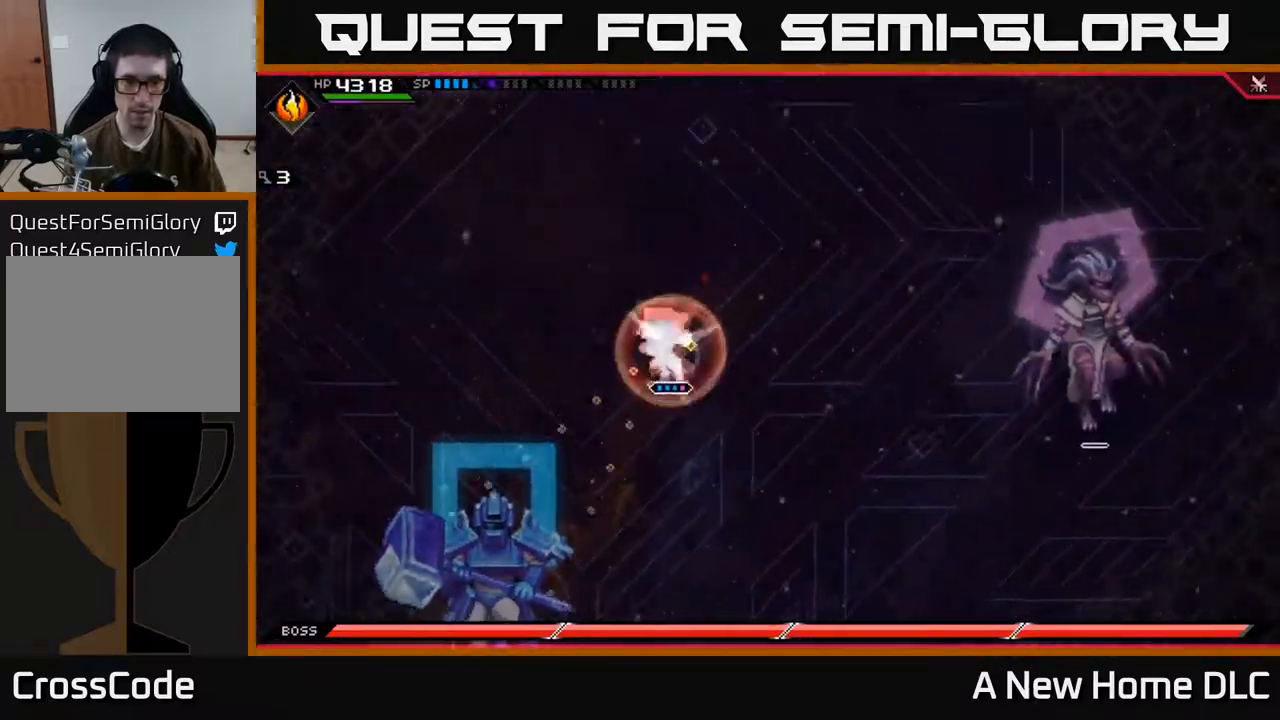
{"buttons": [], "left_stick": "down-left", "right_stick": "down-left", "events": [[33, "R2", "up"]]}
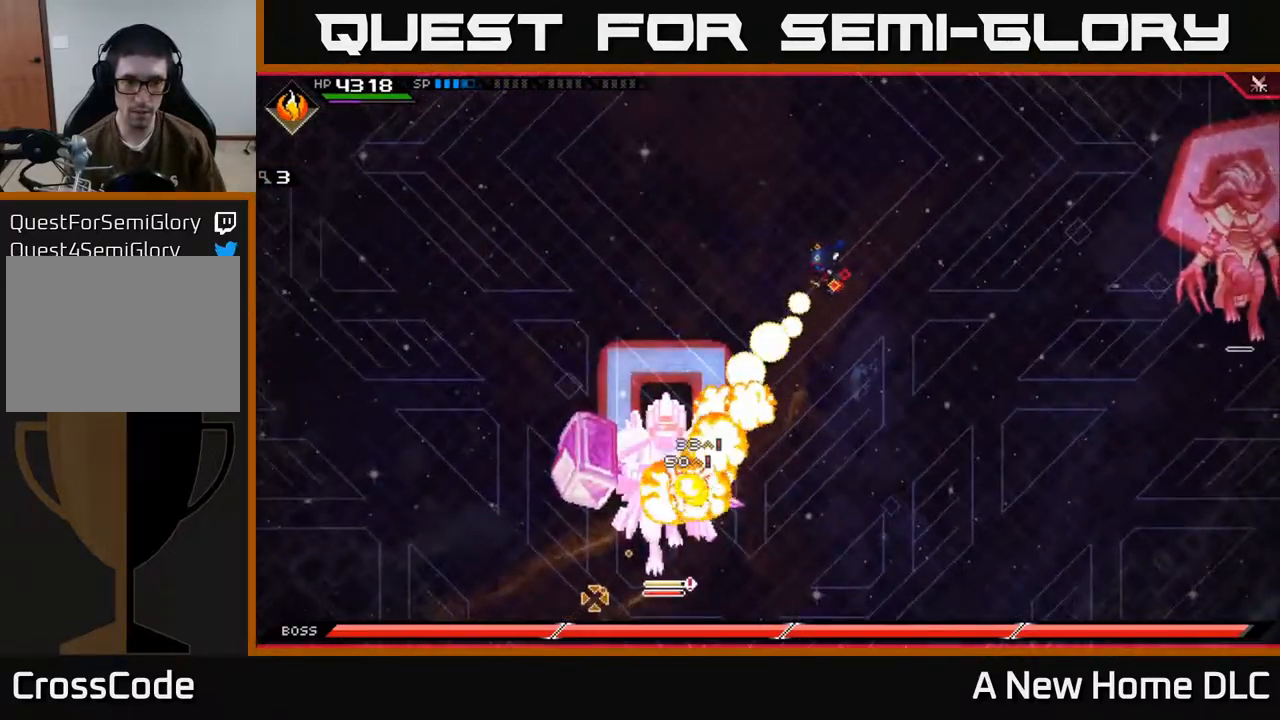
{"buttons": ["L1"], "left_stick": "down-left", "right_stick": "center", "events": [[200, "left_stick", "center"], [300, "left_stick", "down"], [400, "left_stick", "down-left"], [433, "L1", "down"], [500, "right_stick", "center"]]}
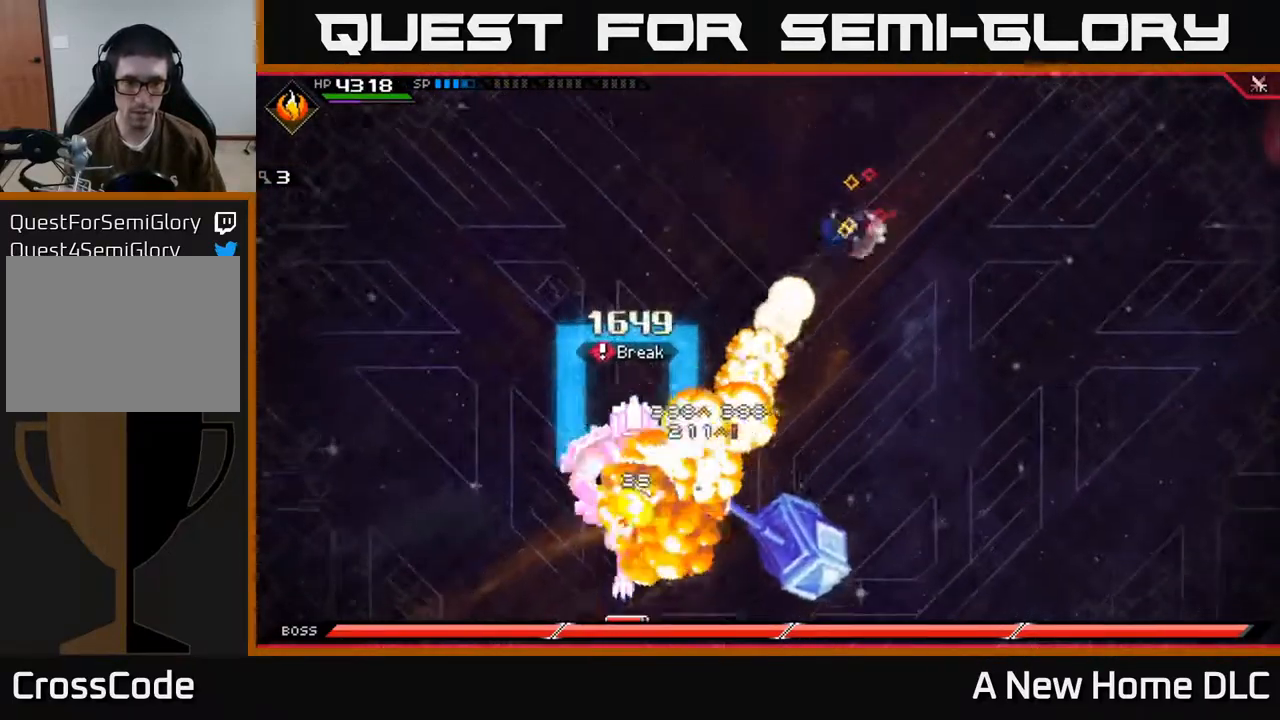
{"buttons": ["L1"], "left_stick": "down-left", "right_stick": "center", "events": [[17, "L1", "up"], [133, "L1", "down"], [200, "L1", "up"], [283, "L1", "down"], [350, "L1", "up"], [450, "L1", "down"]]}
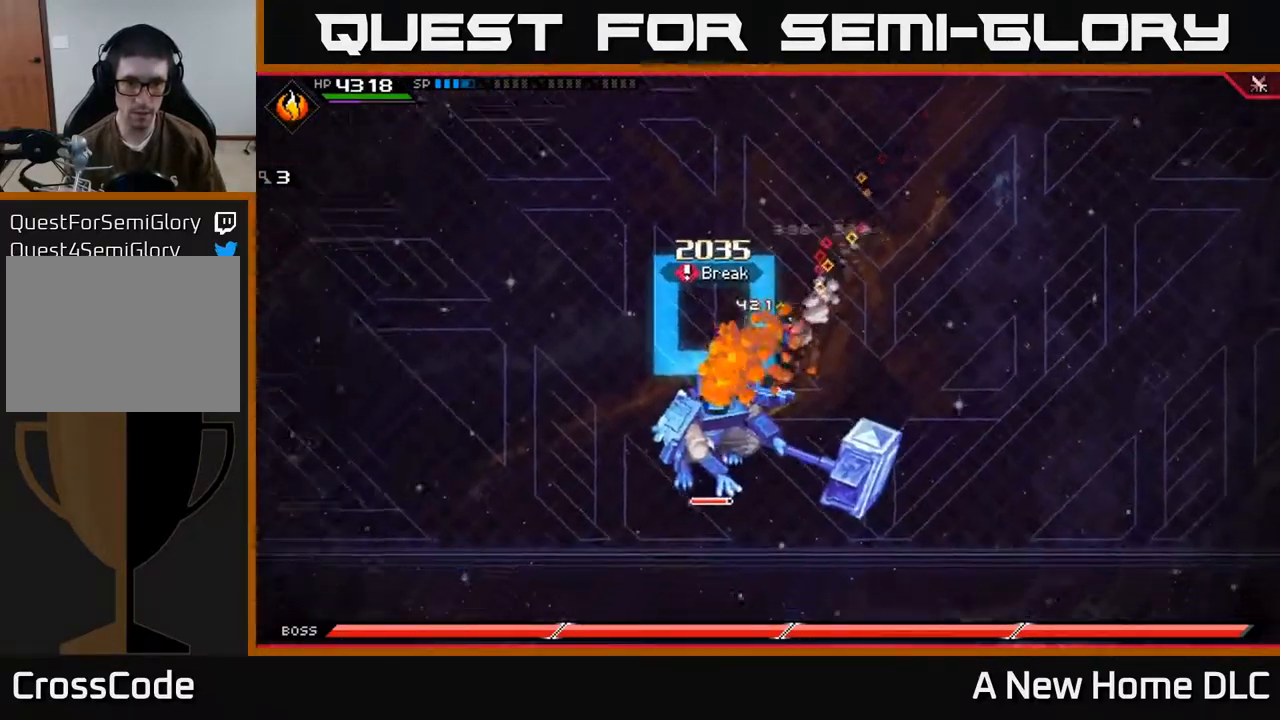
{"buttons": [], "left_stick": "down", "right_stick": "center", "events": [[17, "L1", "up"], [67, "X", "down"], [183, "X", "up"], [250, "X", "down"], [300, "left_stick", "down"], [333, "X", "up"], [416, "X", "down"], [500, "X", "up"]]}
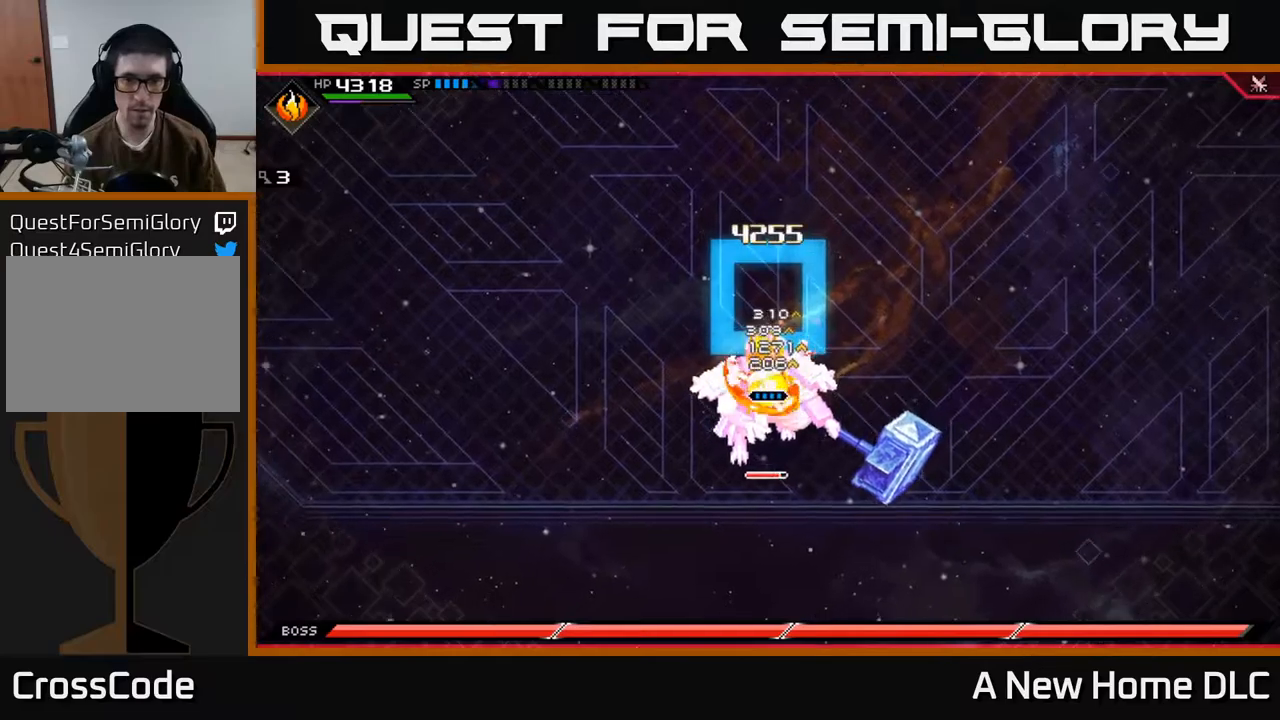
{"buttons": ["X", "R2"], "left_stick": "down", "right_stick": "center", "events": [[50, "X", "down"], [167, "X", "up"], [384, "R2", "down"], [384, "X", "down"]]}
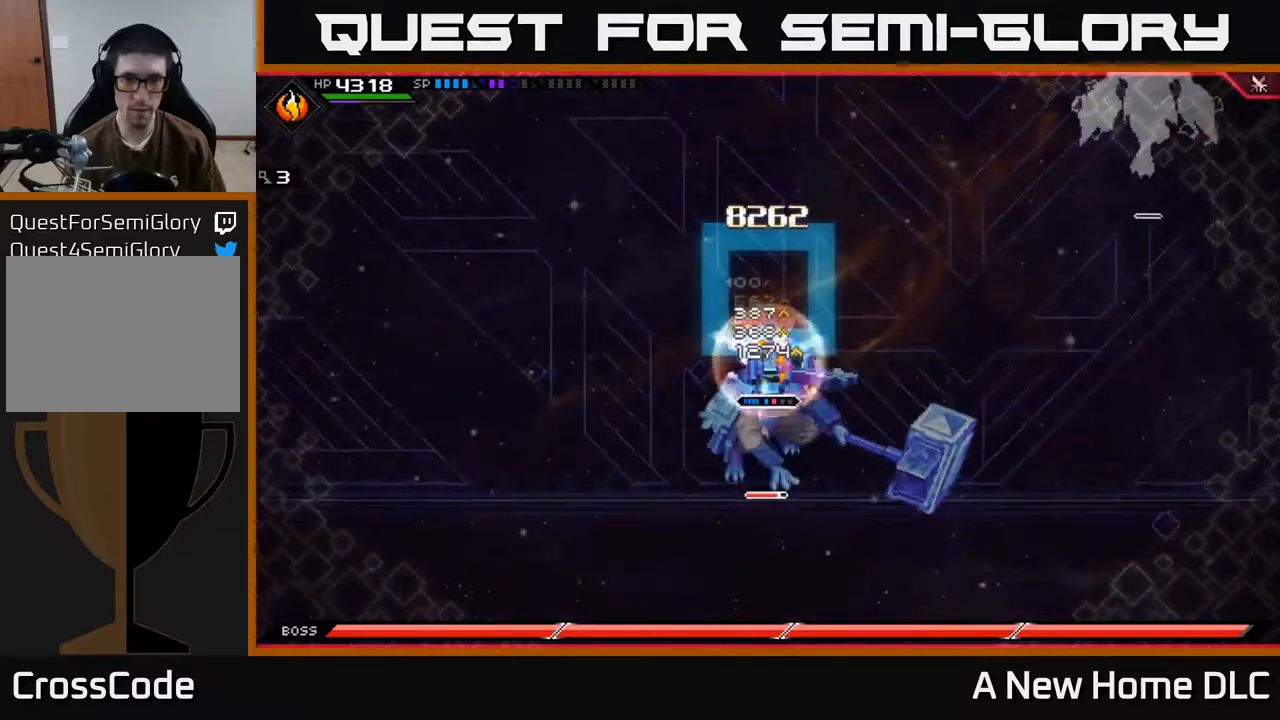
{"buttons": [], "left_stick": "down", "right_stick": "center", "events": [[450, "R2", "up"], [450, "X", "up"]]}
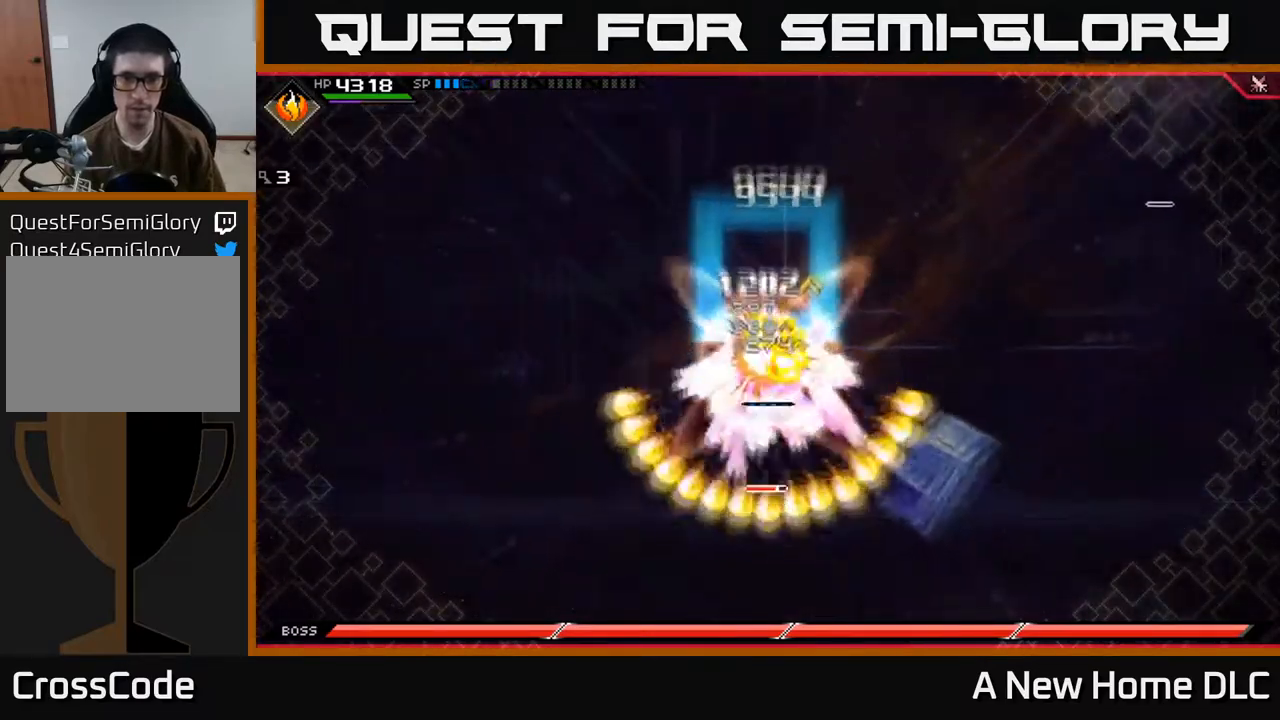
{"buttons": [], "left_stick": "center", "right_stick": "center", "events": [[117, "left_stick", "center"]]}
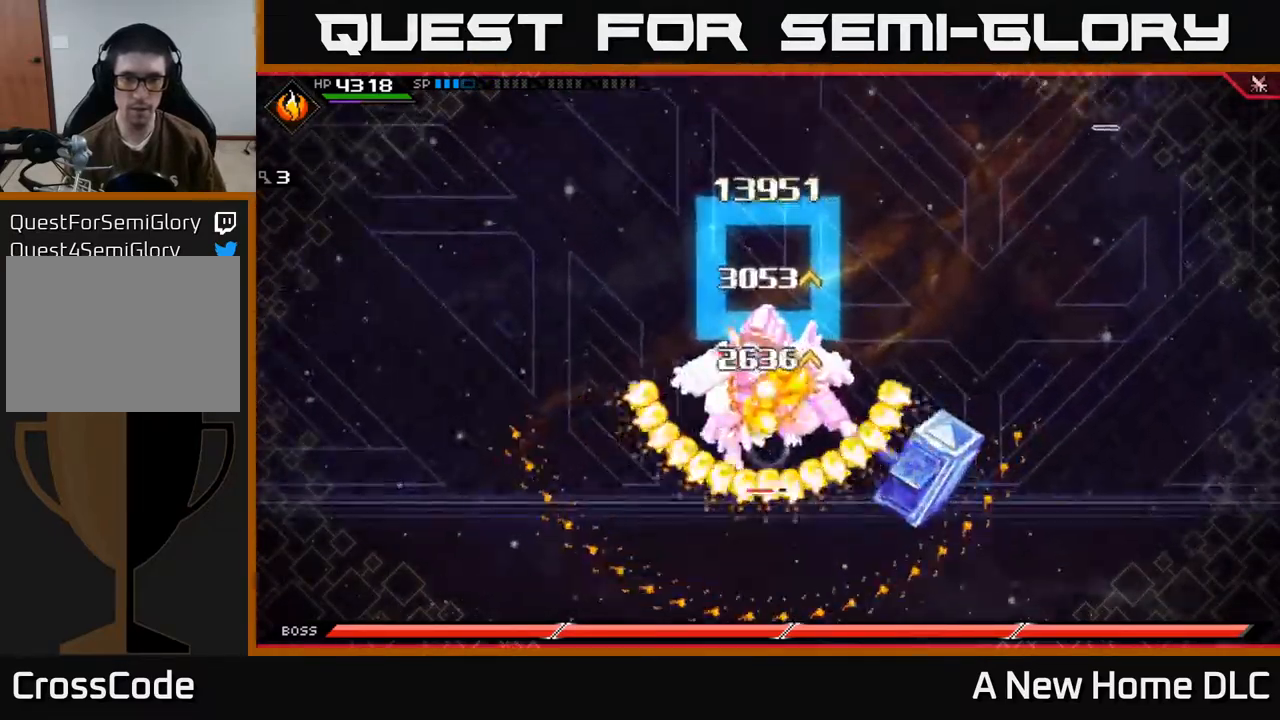
{"buttons": [], "left_stick": "center", "right_stick": "center", "events": []}
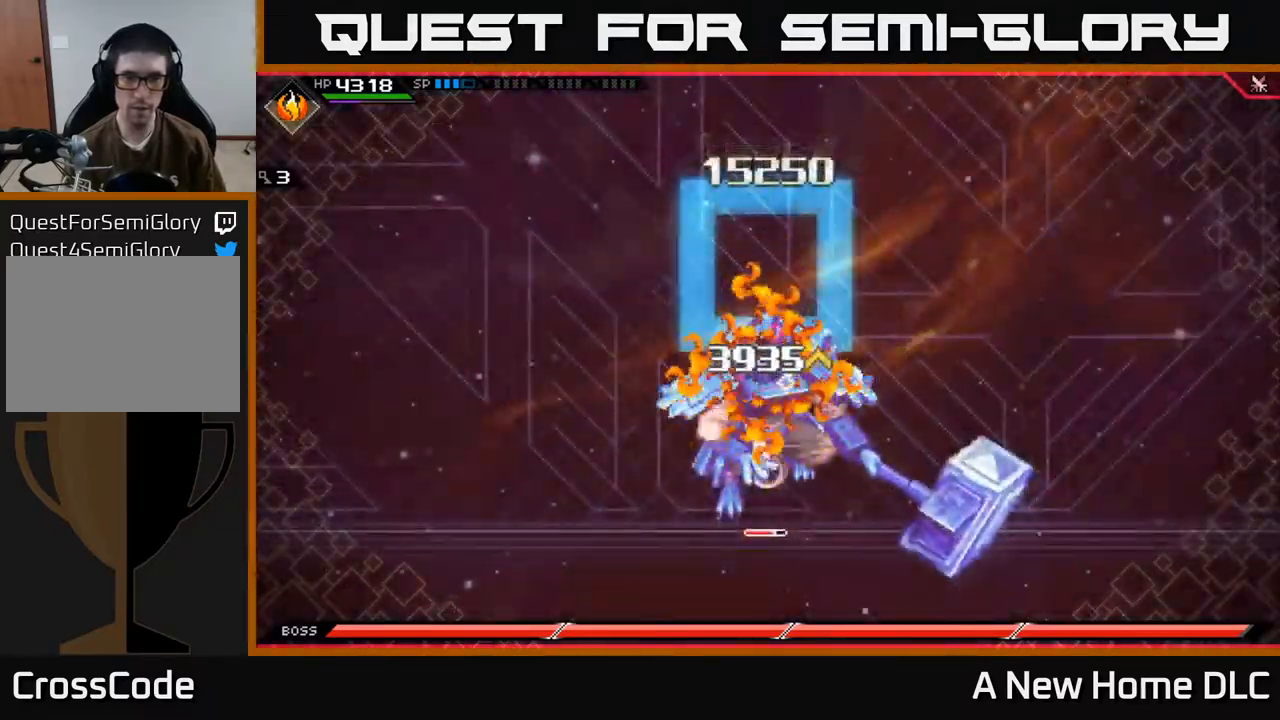
{"buttons": [], "left_stick": "down", "right_stick": "center", "events": [[484, "left_stick", "down"]]}
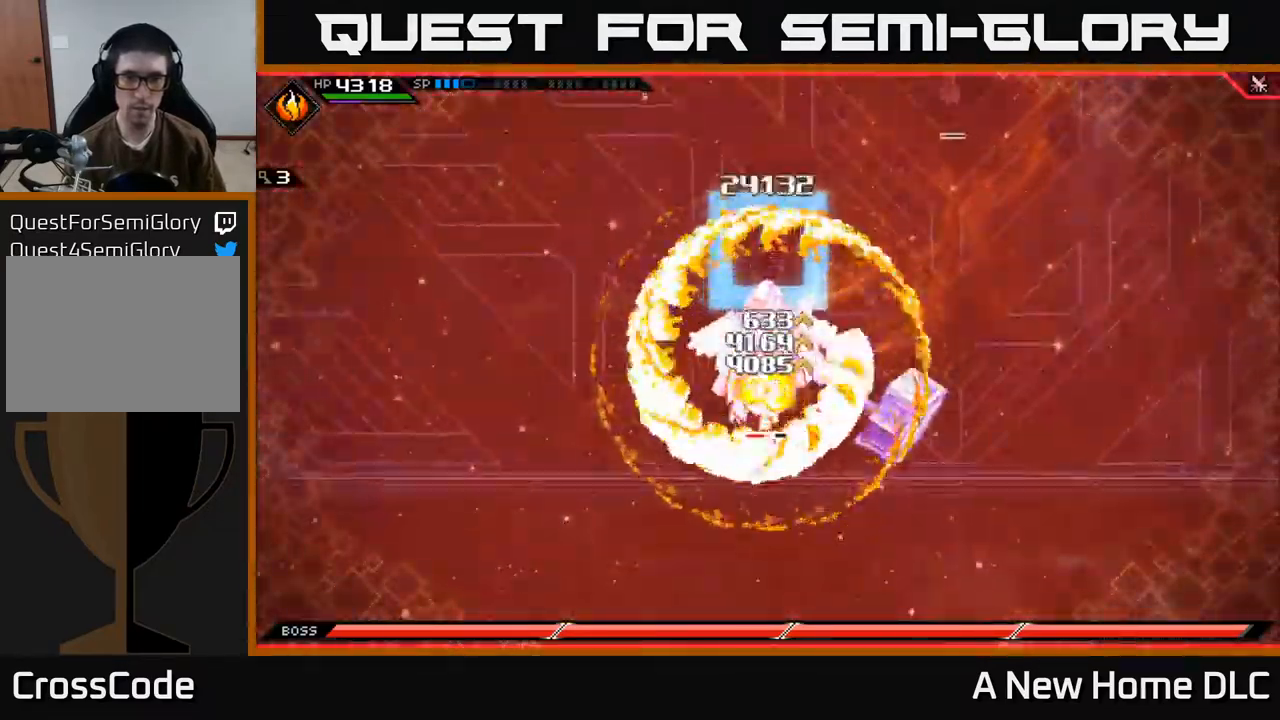
{"buttons": [], "left_stick": "down", "right_stick": "center", "events": [[50, "X", "down"], [134, "X", "up"], [217, "X", "down"], [300, "X", "up"], [367, "X", "down"], [467, "X", "up"]]}
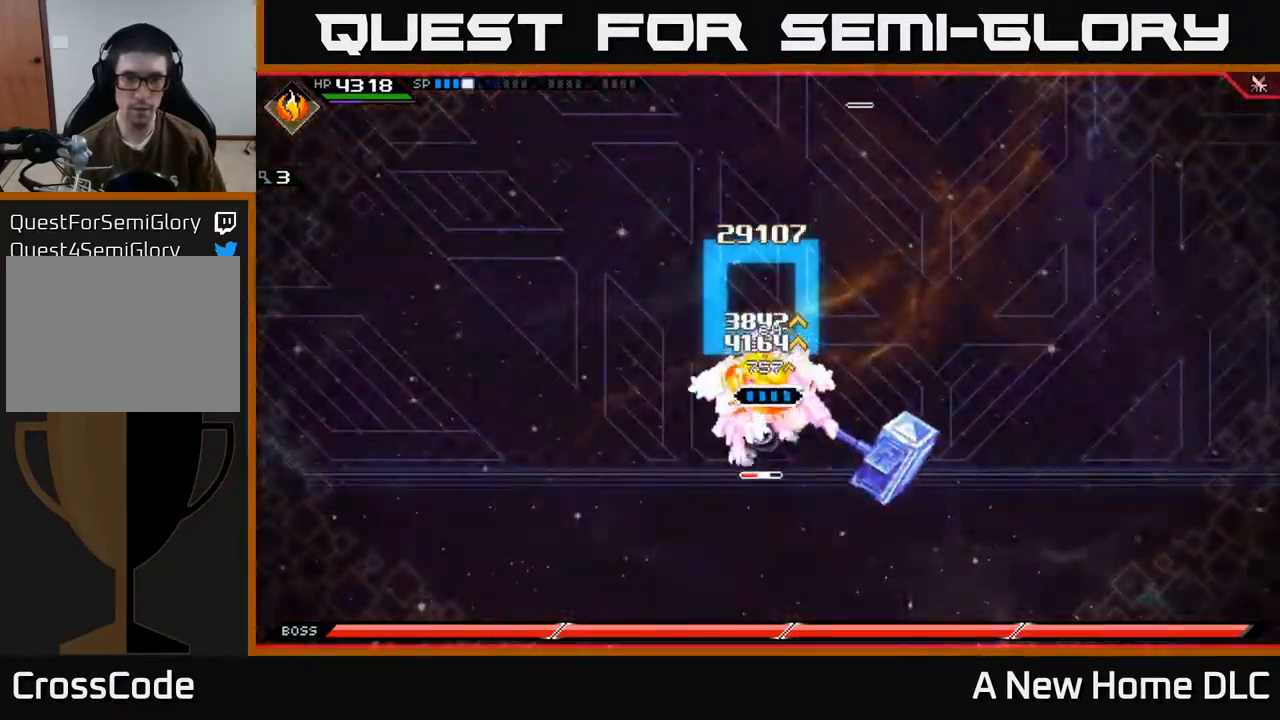
{"buttons": ["X", "R2"], "left_stick": "down", "right_stick": "center", "events": [[34, "X", "down"], [134, "X", "up"], [184, "left_stick", "down-left"], [200, "X", "down"], [317, "X", "up"], [350, "left_stick", "down"], [484, "R2", "down"], [484, "X", "down"]]}
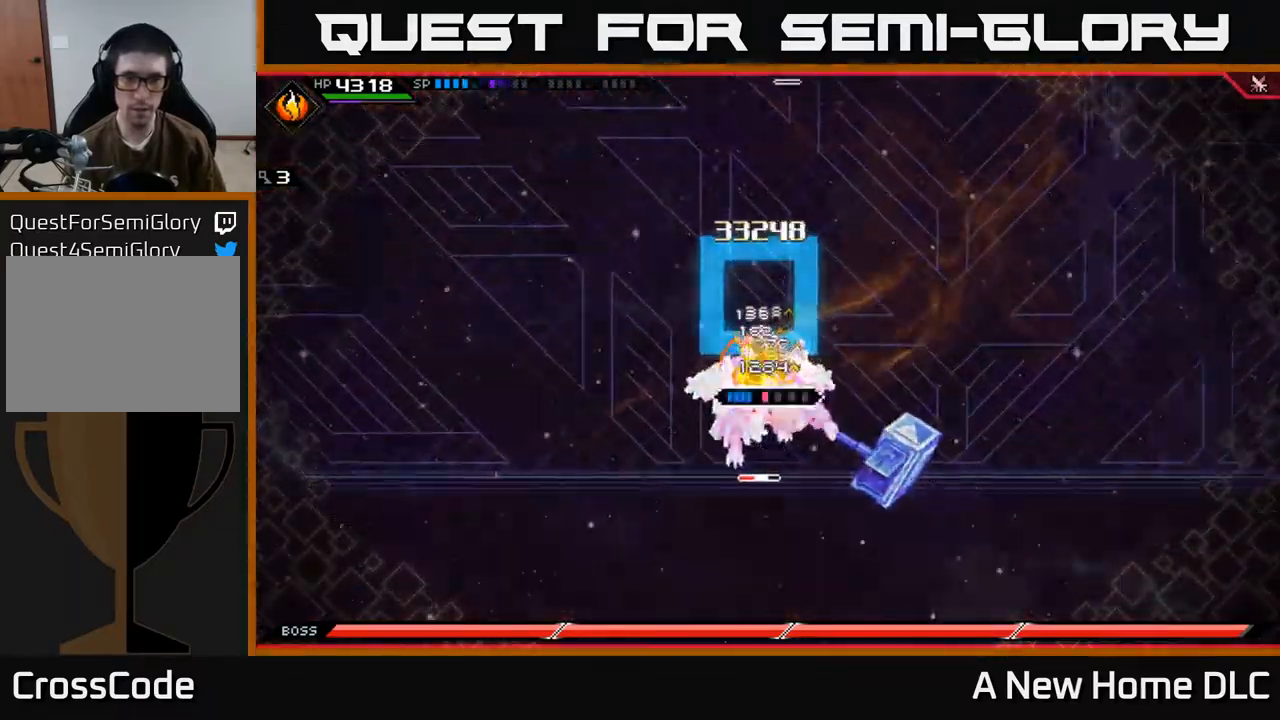
{"buttons": ["X", "R2"], "left_stick": "down", "right_stick": "center", "events": []}
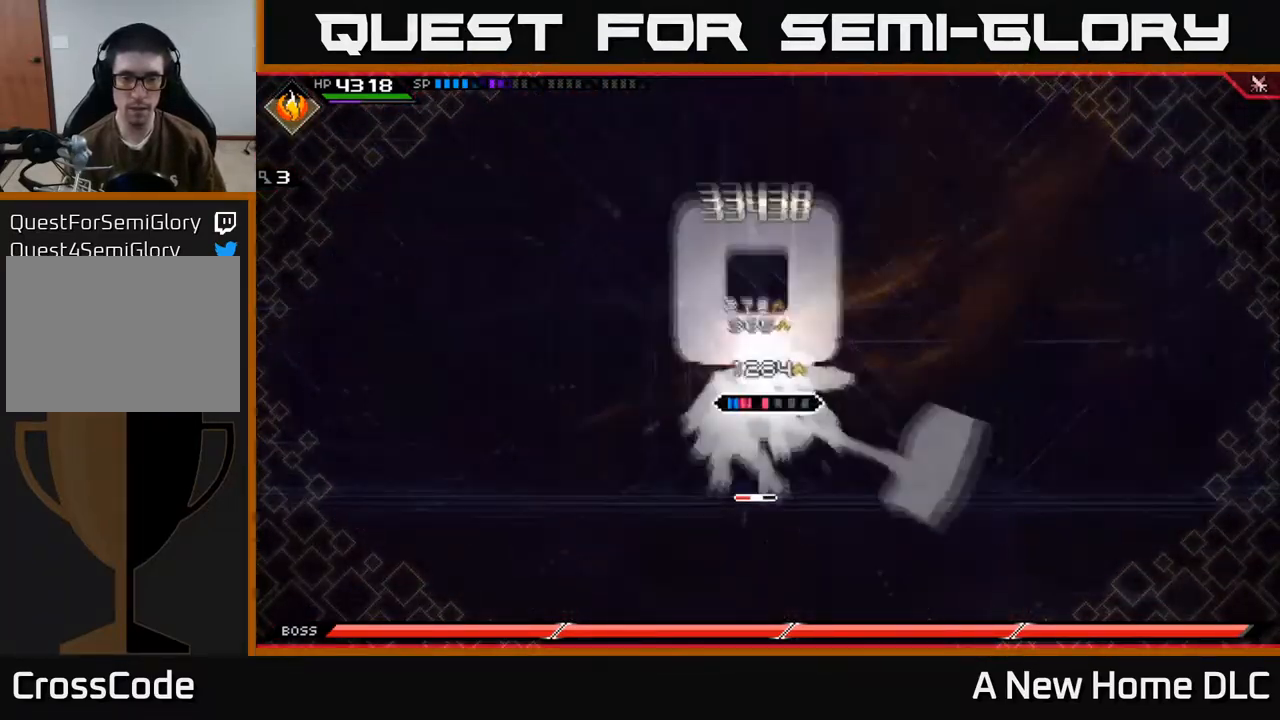
{"buttons": [], "left_stick": "center", "right_stick": "center", "events": [[67, "R2", "up"], [67, "X", "up"], [267, "left_stick", "center"]]}
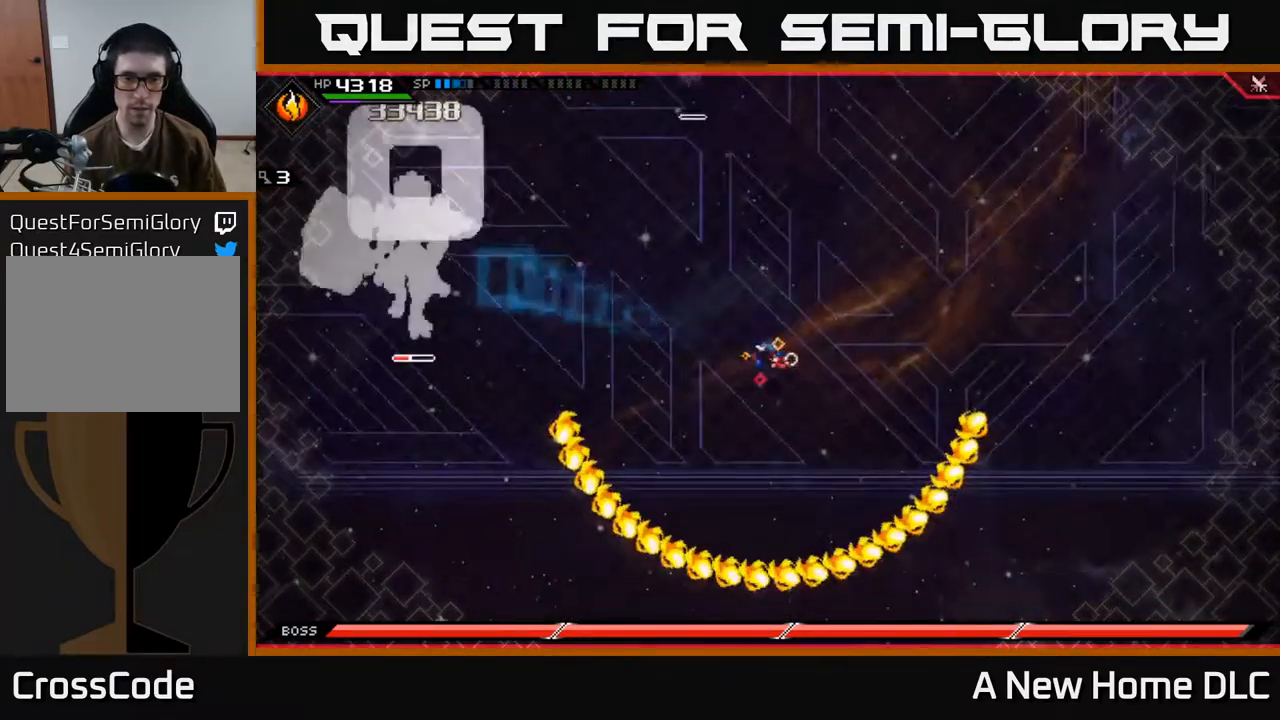
{"buttons": [], "left_stick": "up-right", "right_stick": "center", "events": [[17, "left_stick", "up"], [67, "L1", "down"], [184, "L1", "up"], [200, "left_stick", "up-right"]]}
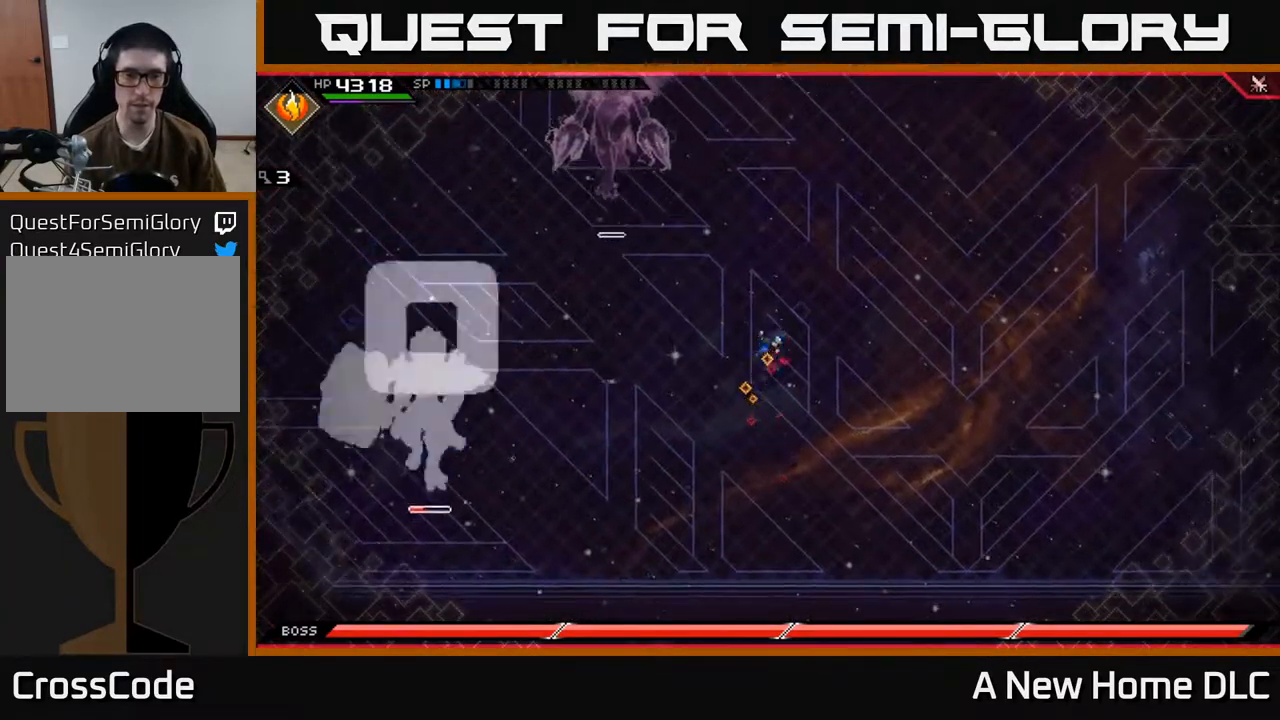
{"buttons": [], "left_stick": "up-right", "right_stick": "center", "events": [[151, "left_stick", "up"], [334, "left_stick", "up-right"]]}
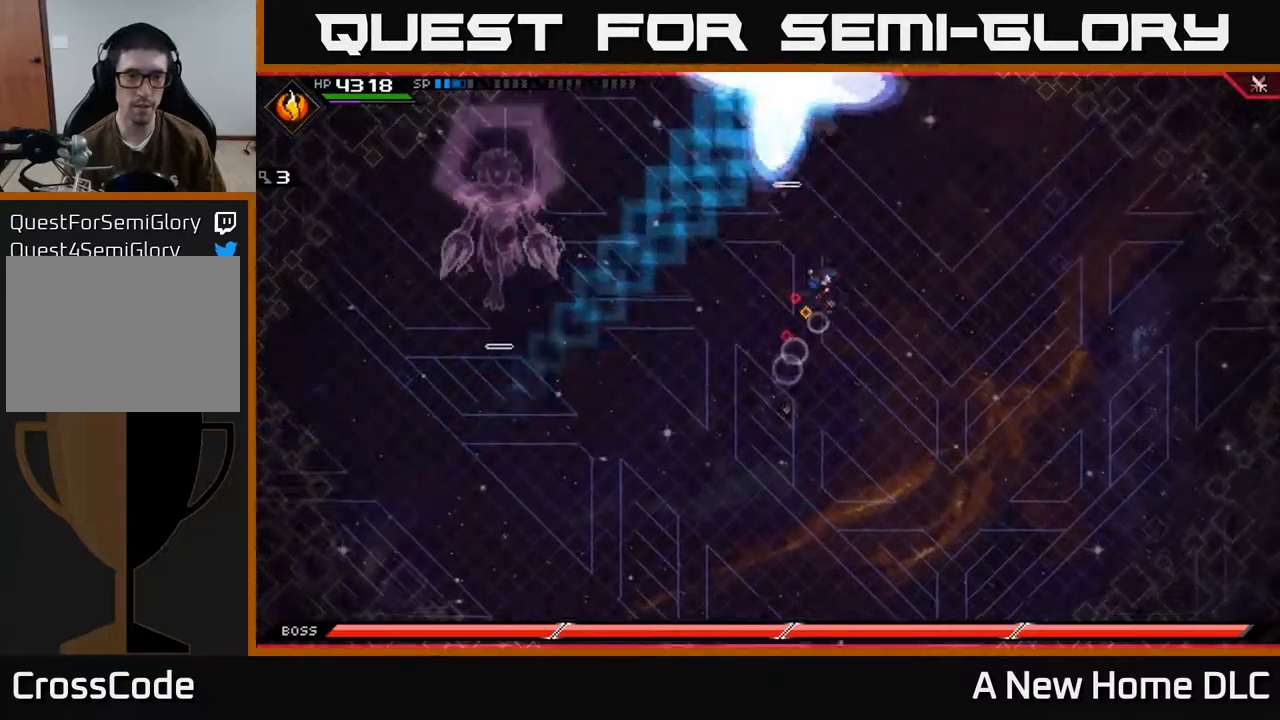
{"buttons": [], "left_stick": "down", "right_stick": "center", "events": [[100, "left_stick", "up"], [300, "left_stick", "down-right"], [350, "left_stick", "down"]]}
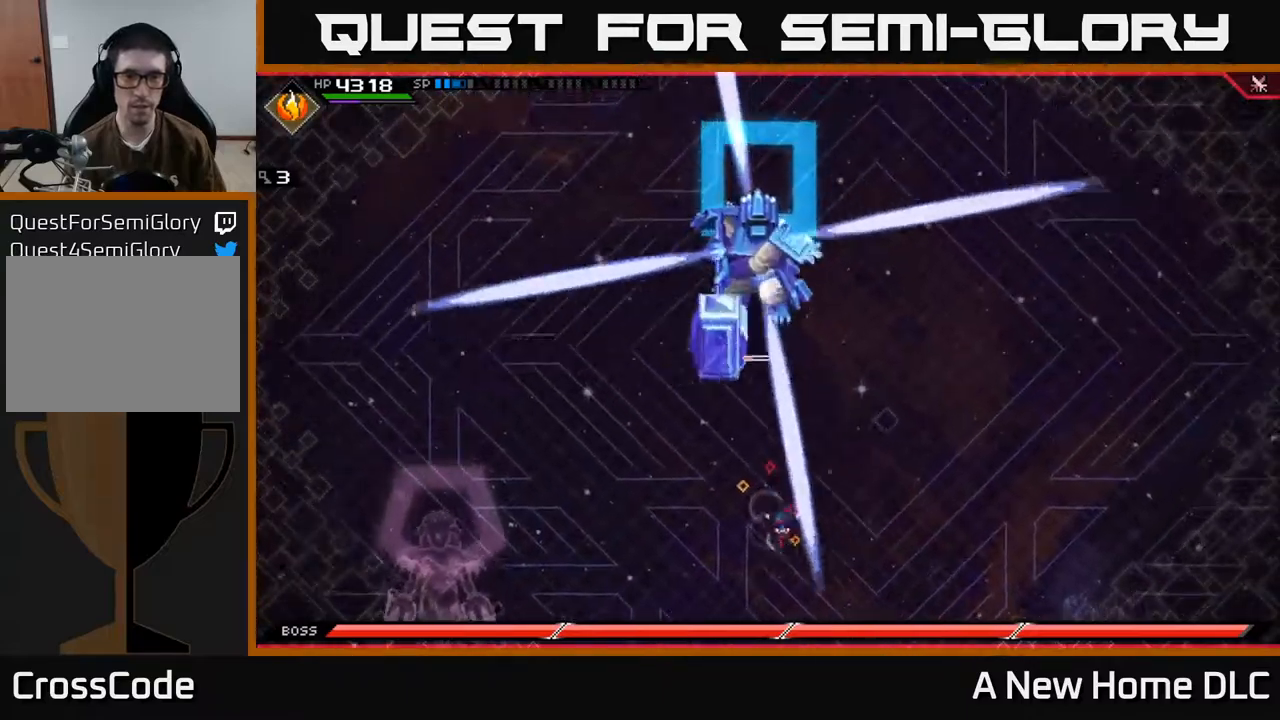
{"buttons": [], "left_stick": "up-right", "right_stick": "center", "events": [[167, "left_stick", "down-right"], [267, "left_stick", "right"], [500, "left_stick", "up-right"]]}
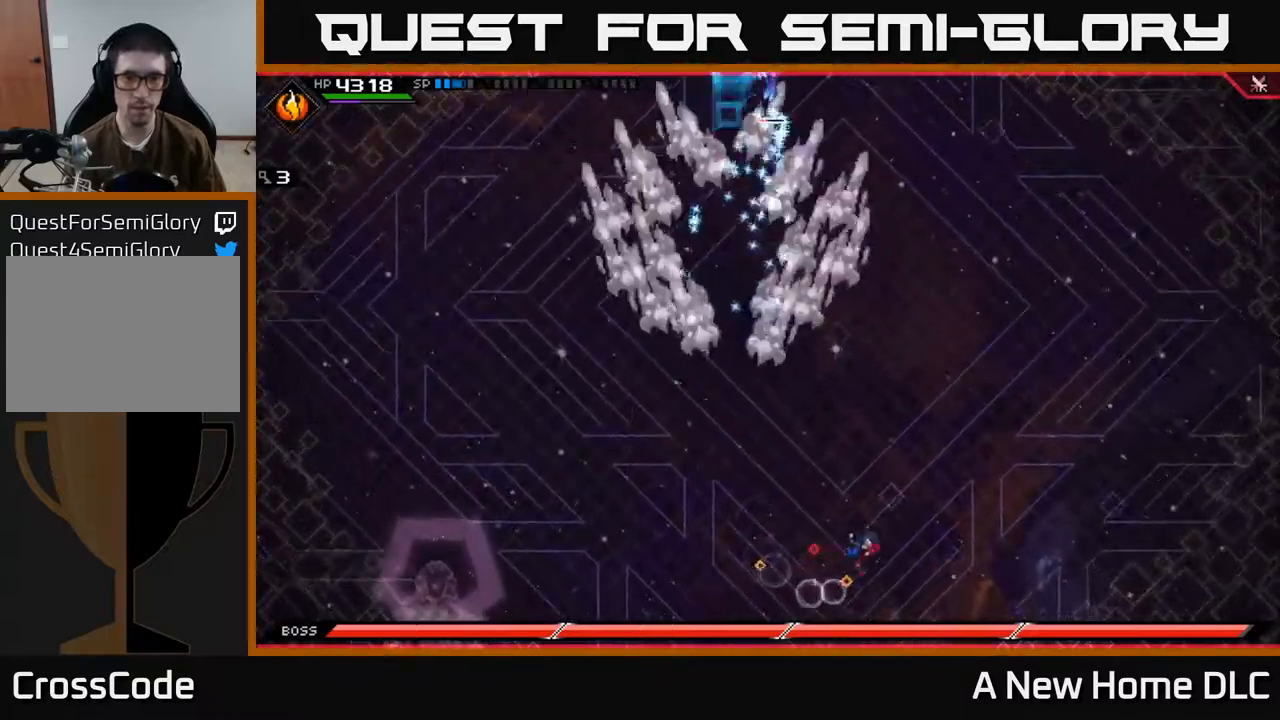
{"buttons": [], "left_stick": "up", "right_stick": "center", "events": [[100, "left_stick", "up"], [117, "L1", "down"], [200, "L1", "up"], [284, "L1", "down"], [400, "L1", "up"]]}
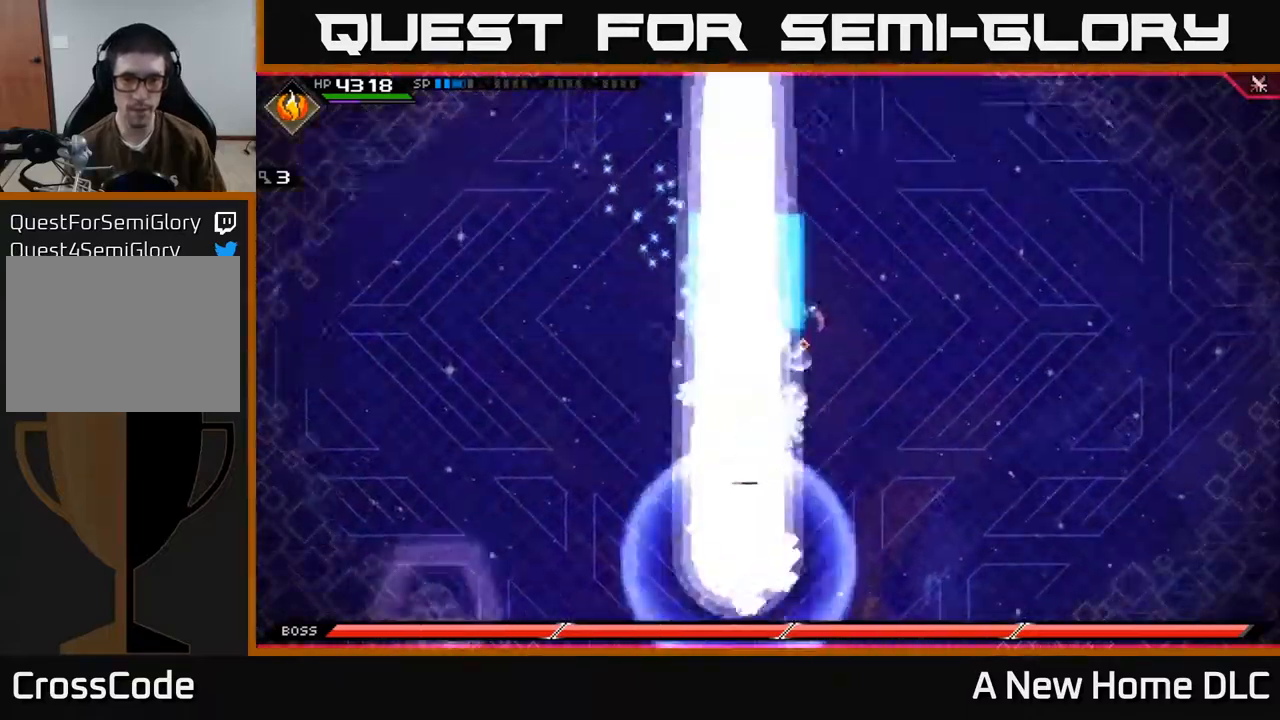
{"buttons": [], "left_stick": "down", "right_stick": "center", "events": [[150, "left_stick", "down-left"], [317, "left_stick", "down"]]}
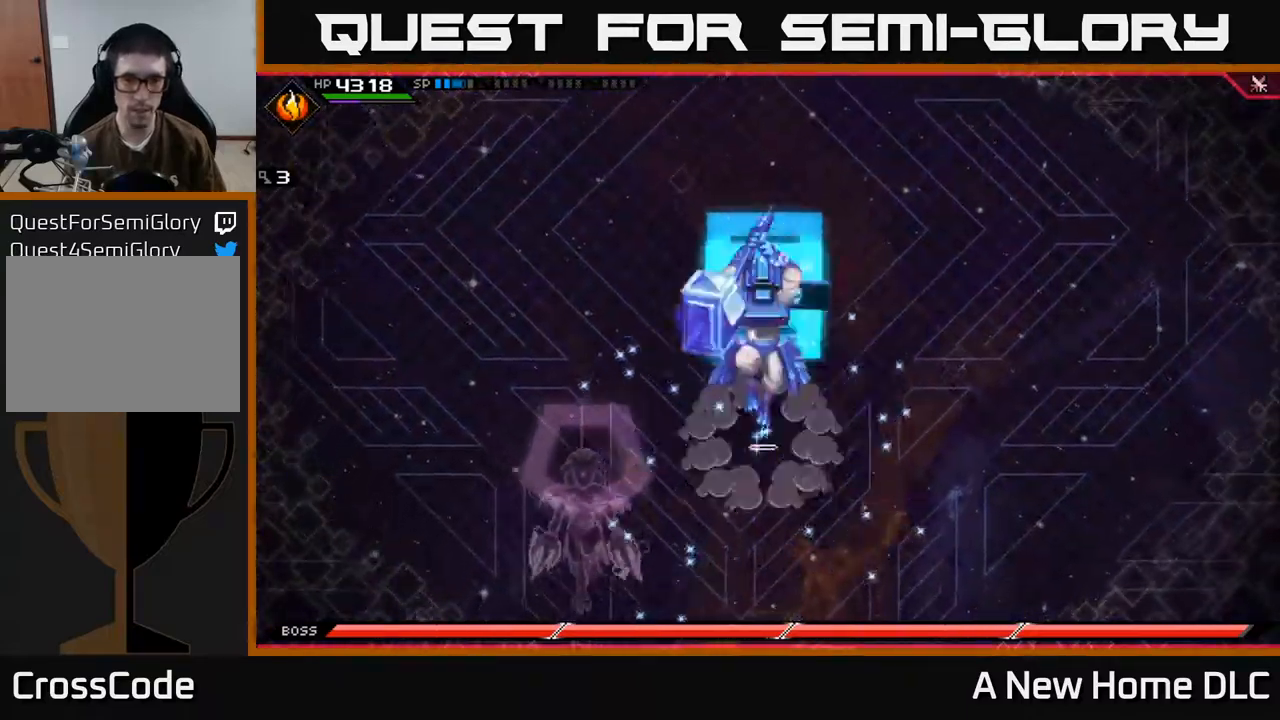
{"buttons": [], "left_stick": "up", "right_stick": "center", "events": [[34, "left_stick", "down-left"], [167, "left_stick", "up-left"], [350, "L1", "down"], [350, "left_stick", "up"], [467, "L1", "up"]]}
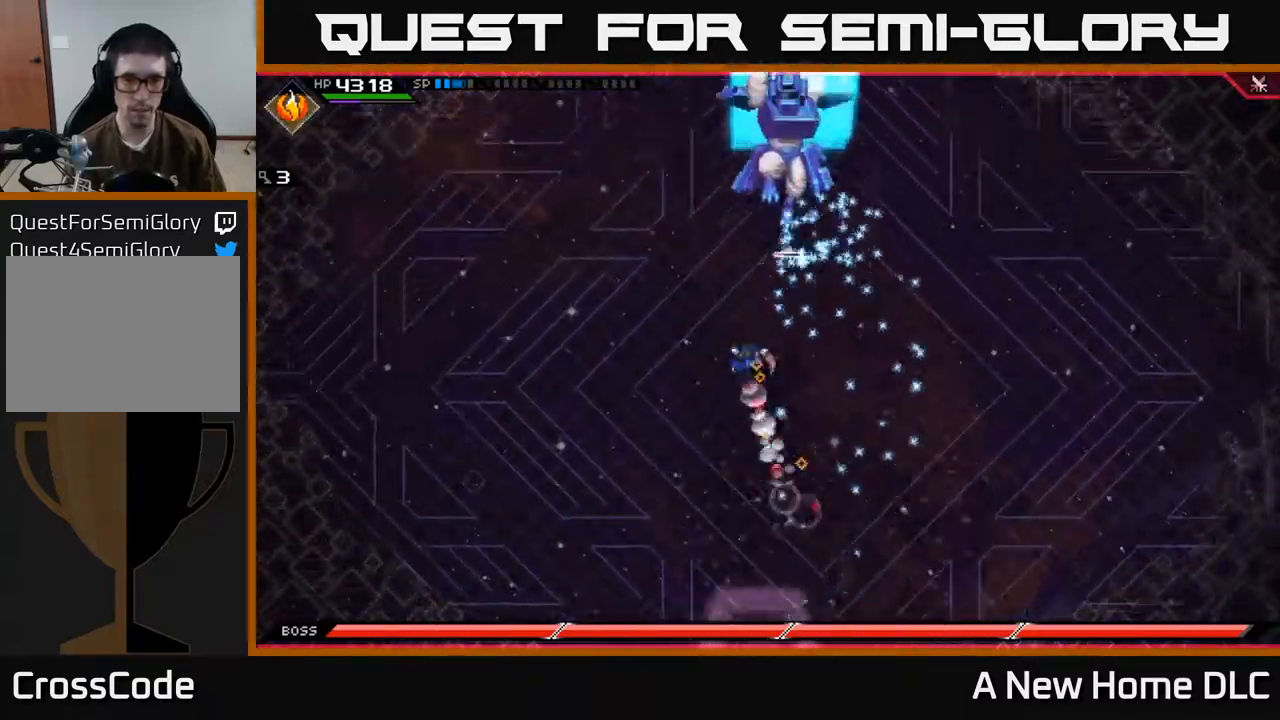
{"buttons": [], "left_stick": "down", "right_stick": "center", "events": [[34, "L1", "down"], [184, "L1", "up"], [367, "left_stick", "down"]]}
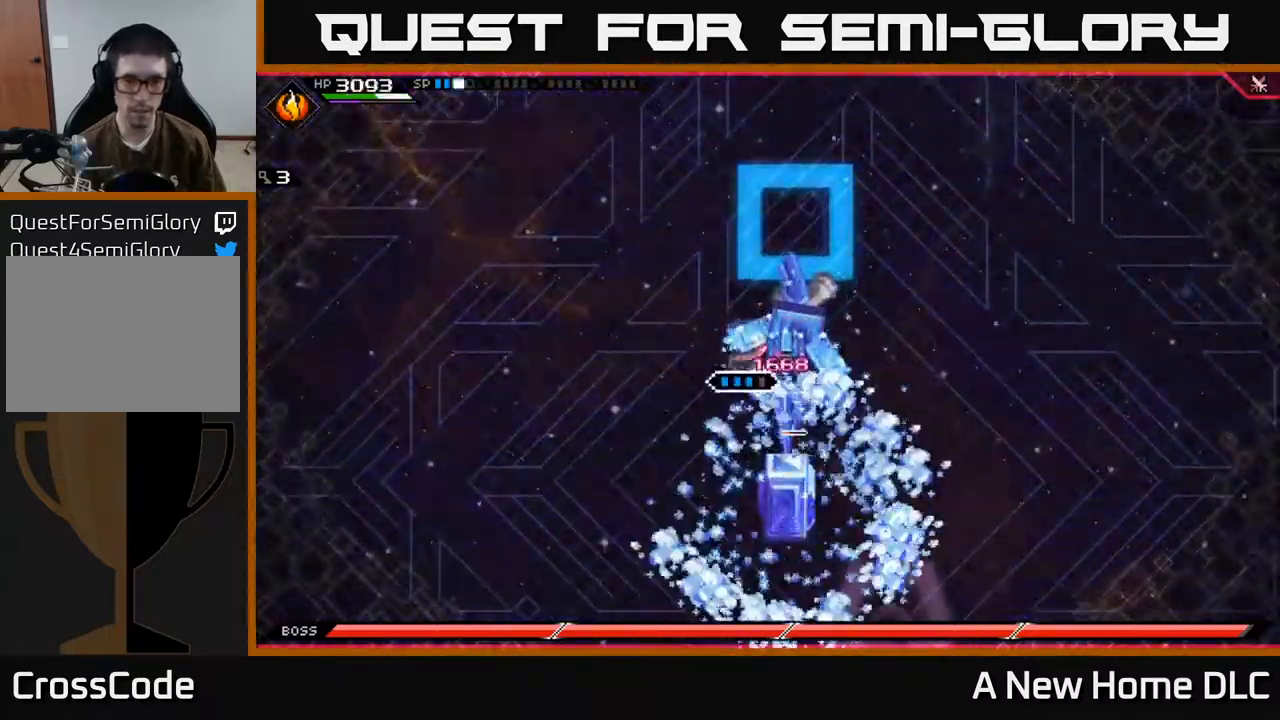
{"buttons": ["X"], "left_stick": "right", "right_stick": "center", "events": [[17, "L1", "down"], [67, "X", "down"], [134, "L1", "up"], [184, "X", "up"], [234, "left_stick", "down-right"], [250, "X", "down"], [350, "X", "up"], [384, "left_stick", "up-right"], [434, "X", "down"], [500, "left_stick", "right"]]}
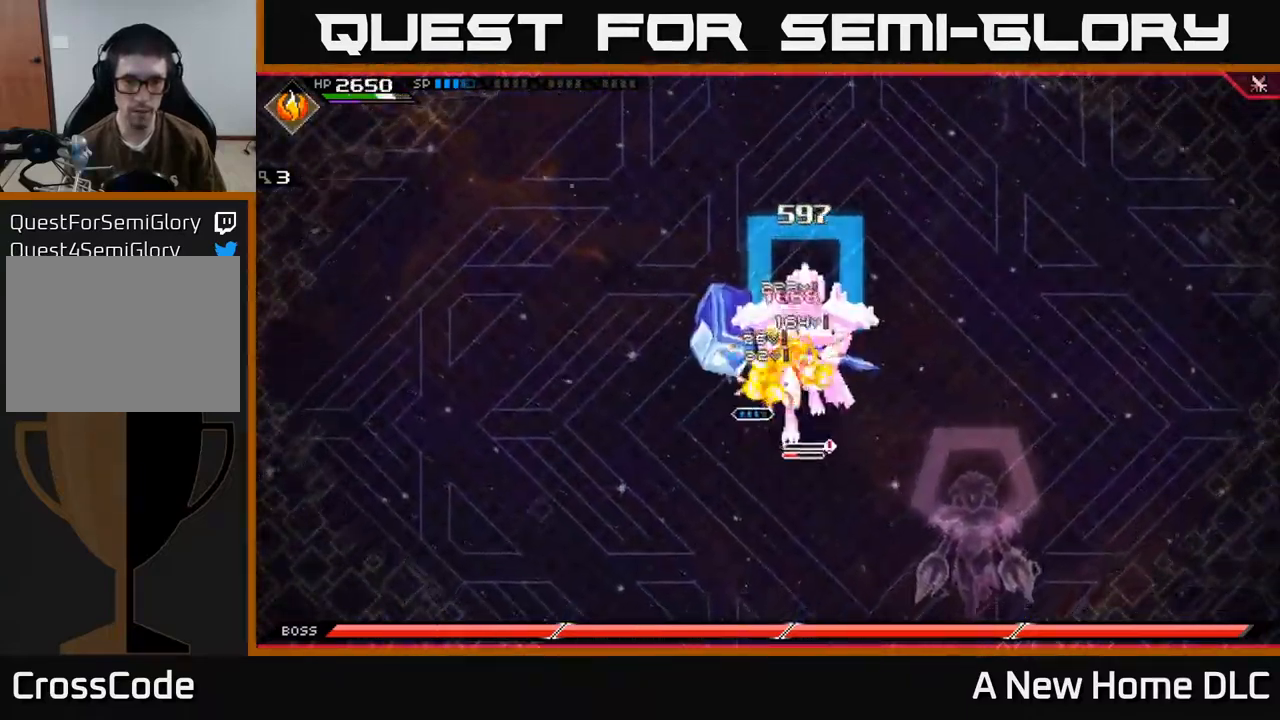
{"buttons": ["X", "R2"], "left_stick": "right", "right_stick": "center", "events": [[17, "X", "up"], [84, "X", "down"], [184, "X", "up"], [317, "R2", "down"], [317, "X", "down"]]}
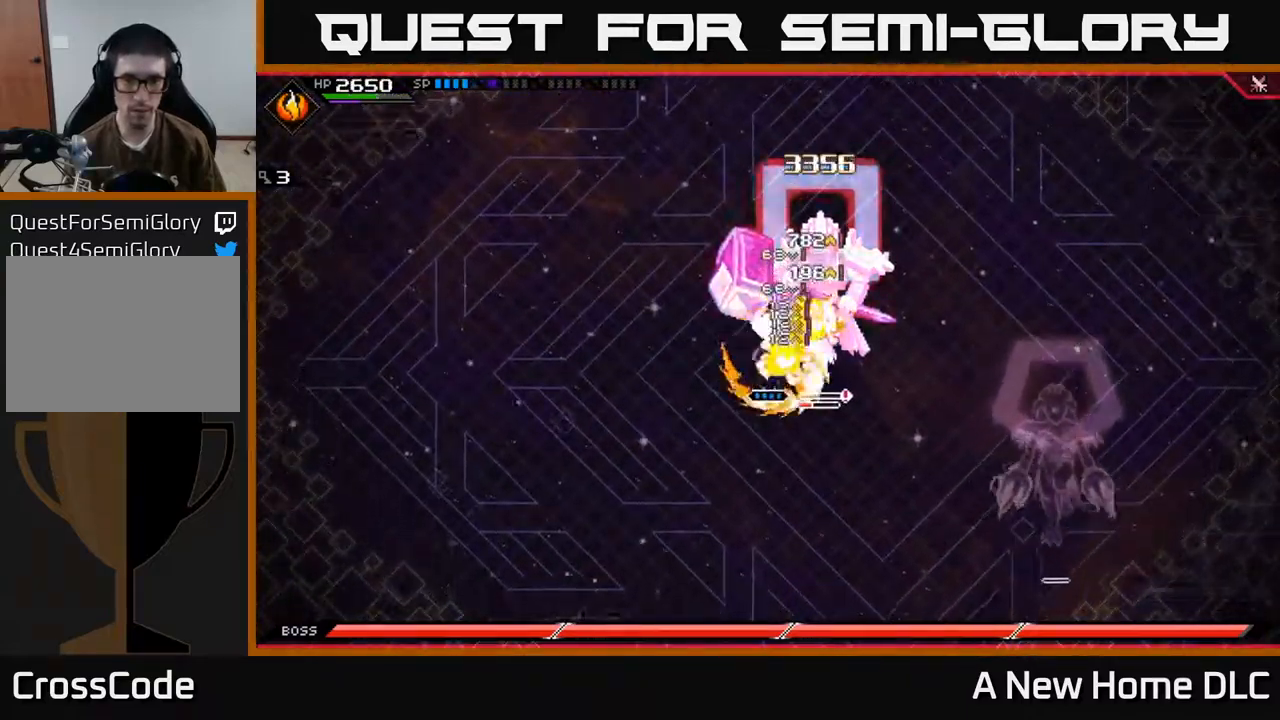
{"buttons": ["X", "R2"], "left_stick": "right", "right_stick": "center", "events": []}
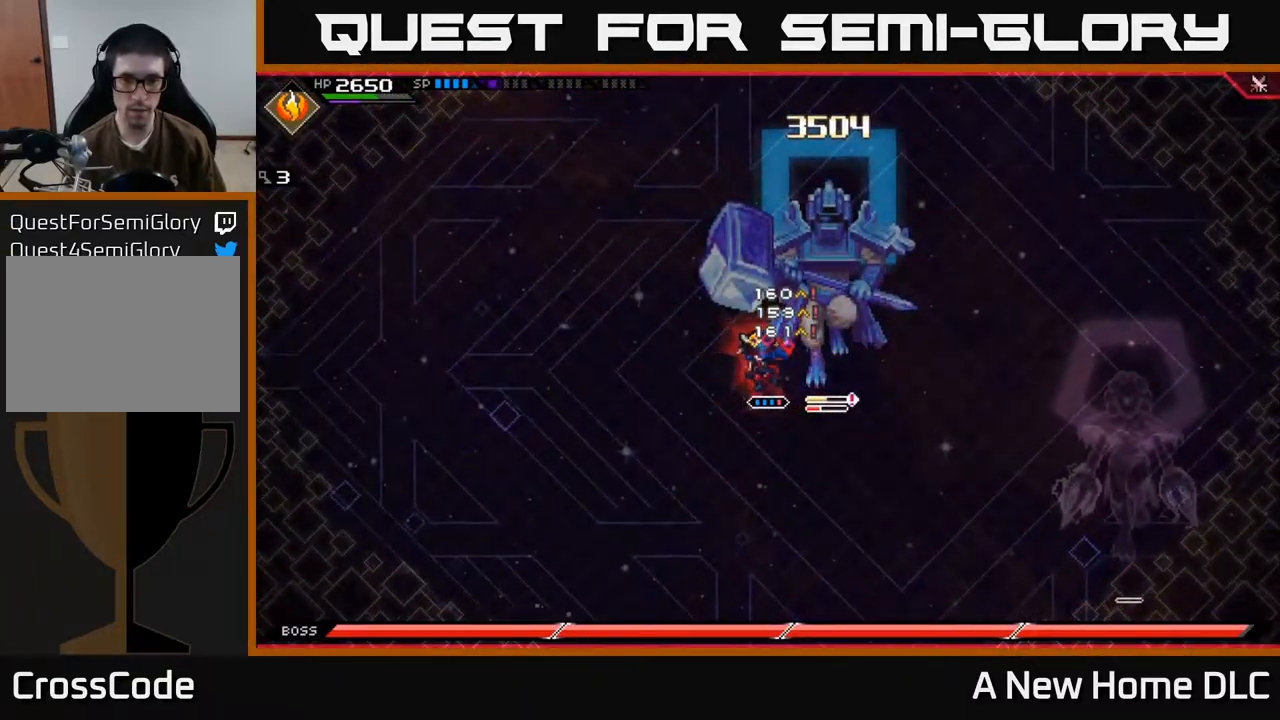
{"buttons": [], "left_stick": "center", "right_stick": "center", "events": [[67, "R2", "up"], [67, "X", "up"], [217, "left_stick", "center"]]}